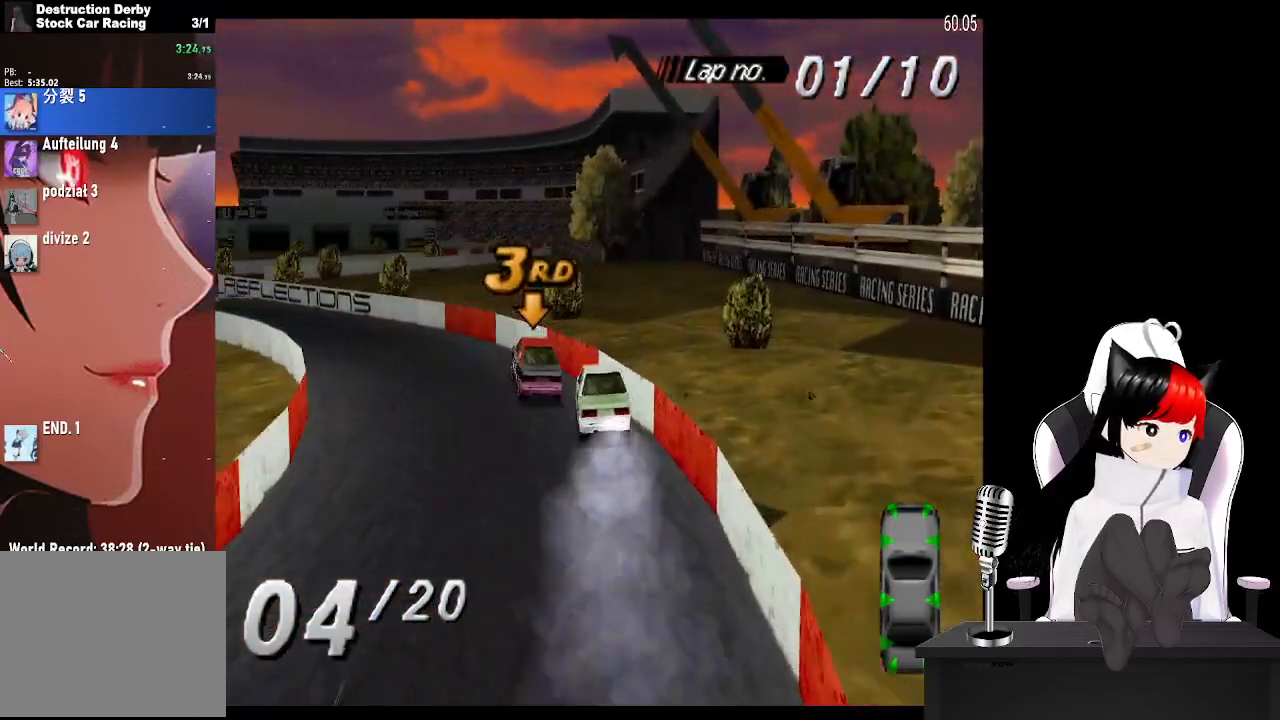
Gameplay with a controller (PlayStation layout); each line is a JSON object with the inputs held at the frame after it. "events" lists button and stick changes between this image and that frame as [ms after this image, input, new state], when the widget could be followed in between. Not read: L3 R3 right_stick.
{"buttons": ["CROSS"], "left_stick": "center", "events": [[250, "DPAD_LEFT", "up"]]}
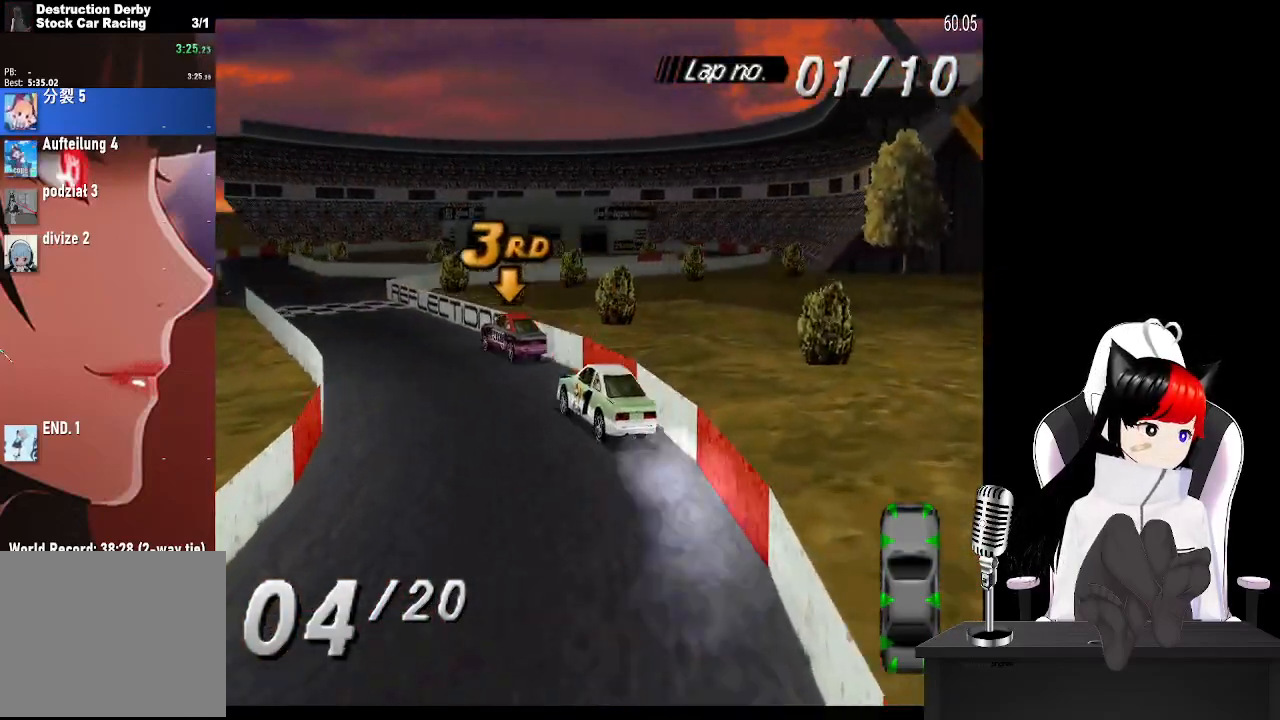
{"buttons": ["CROSS"], "left_stick": "center", "events": [[283, "DPAD_RIGHT", "down"], [483, "DPAD_RIGHT", "up"]]}
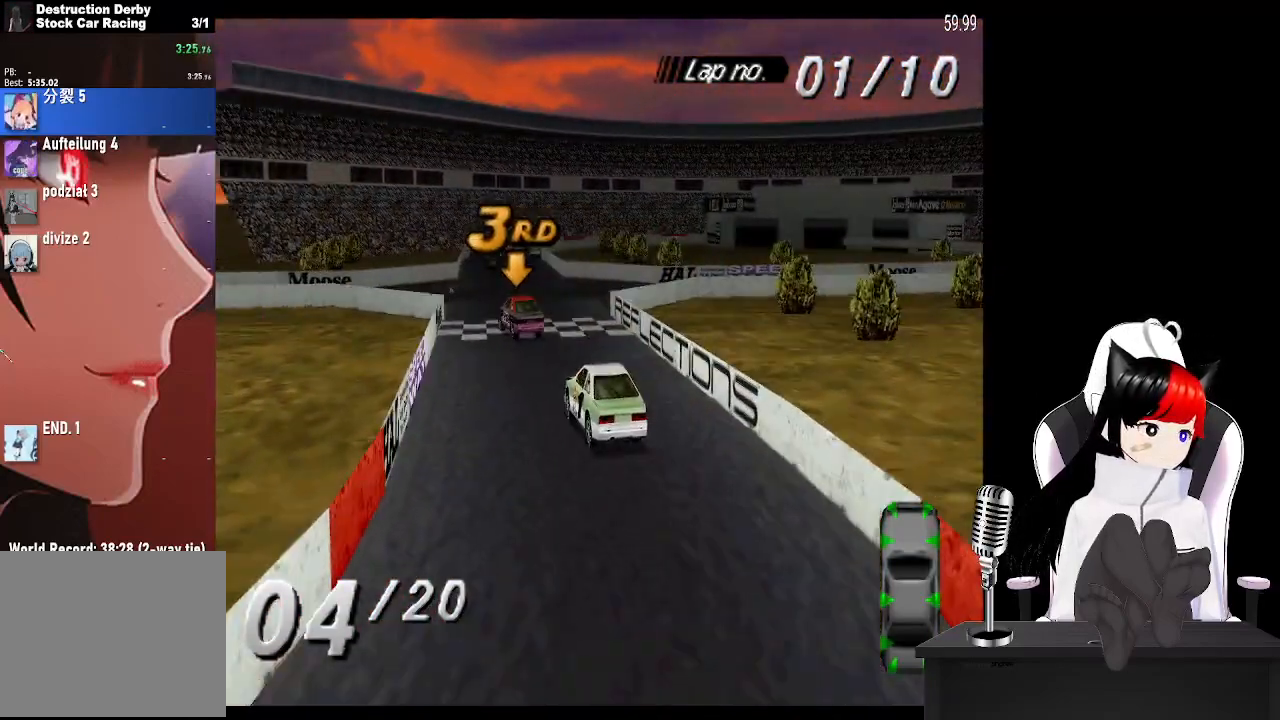
{"buttons": ["CROSS"], "left_stick": "center", "events": []}
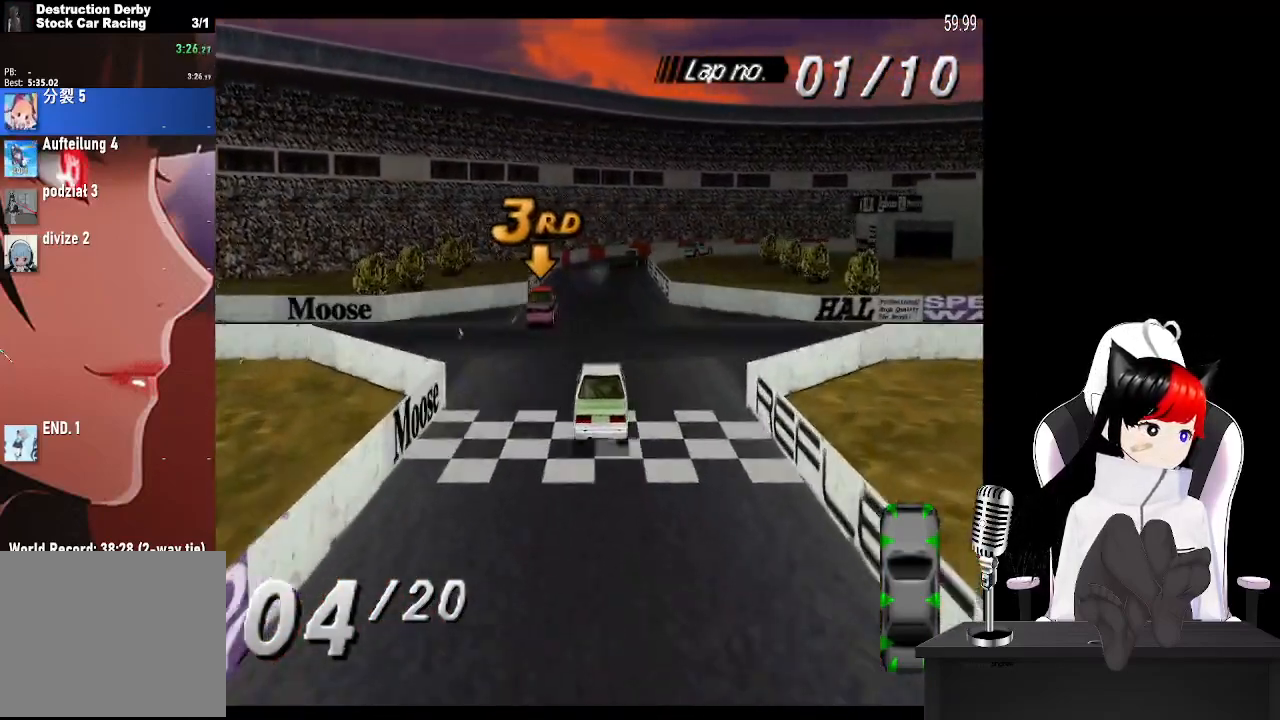
{"buttons": ["CROSS"], "left_stick": "center", "events": [[50, "DPAD_LEFT", "down"], [217, "DPAD_LEFT", "up"]]}
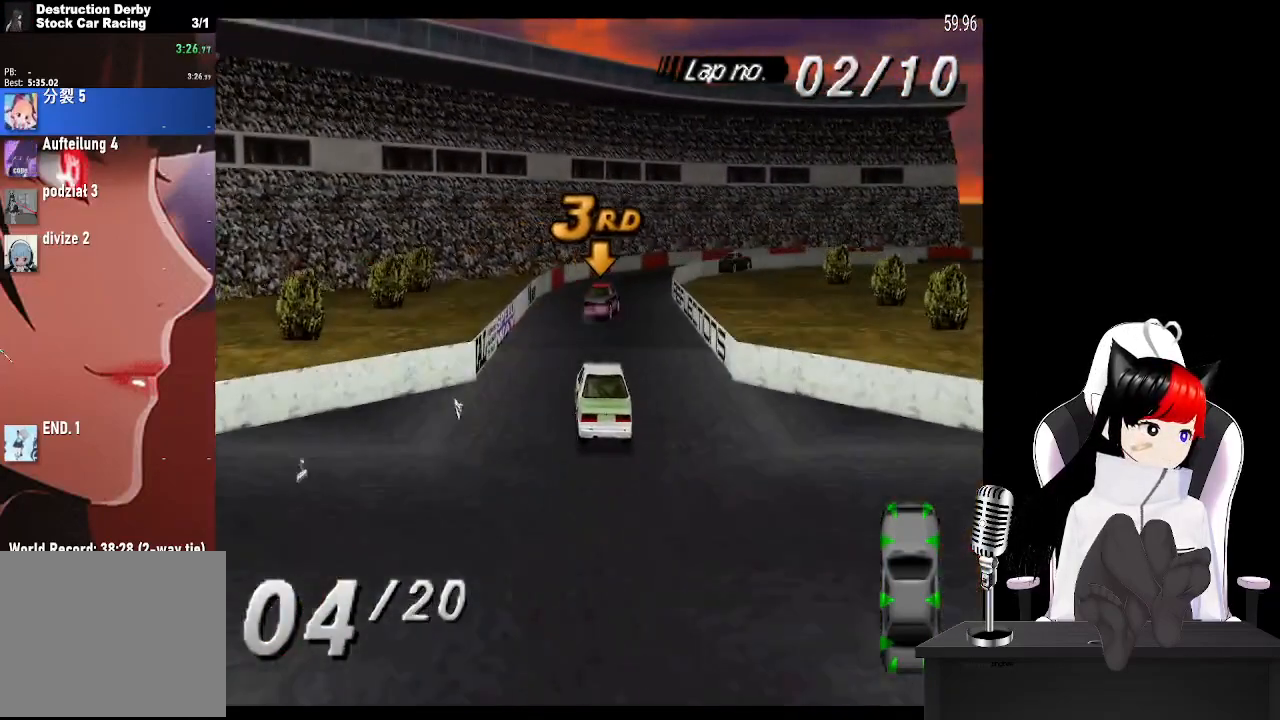
{"buttons": ["CROSS", "DPAD_RIGHT"], "left_stick": "center", "events": [[217, "DPAD_RIGHT", "down"]]}
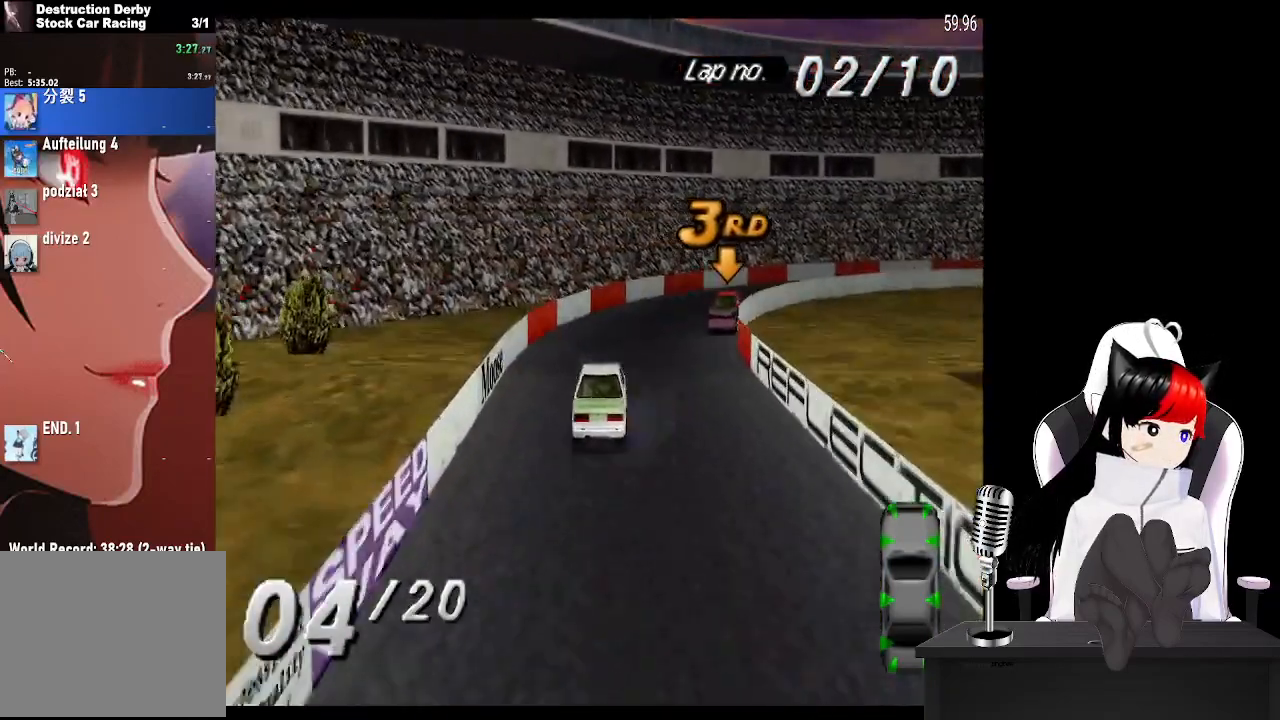
{"buttons": ["CROSS", "DPAD_RIGHT"], "left_stick": "center", "events": [[217, "CROSS", "up"], [350, "CROSS", "down"]]}
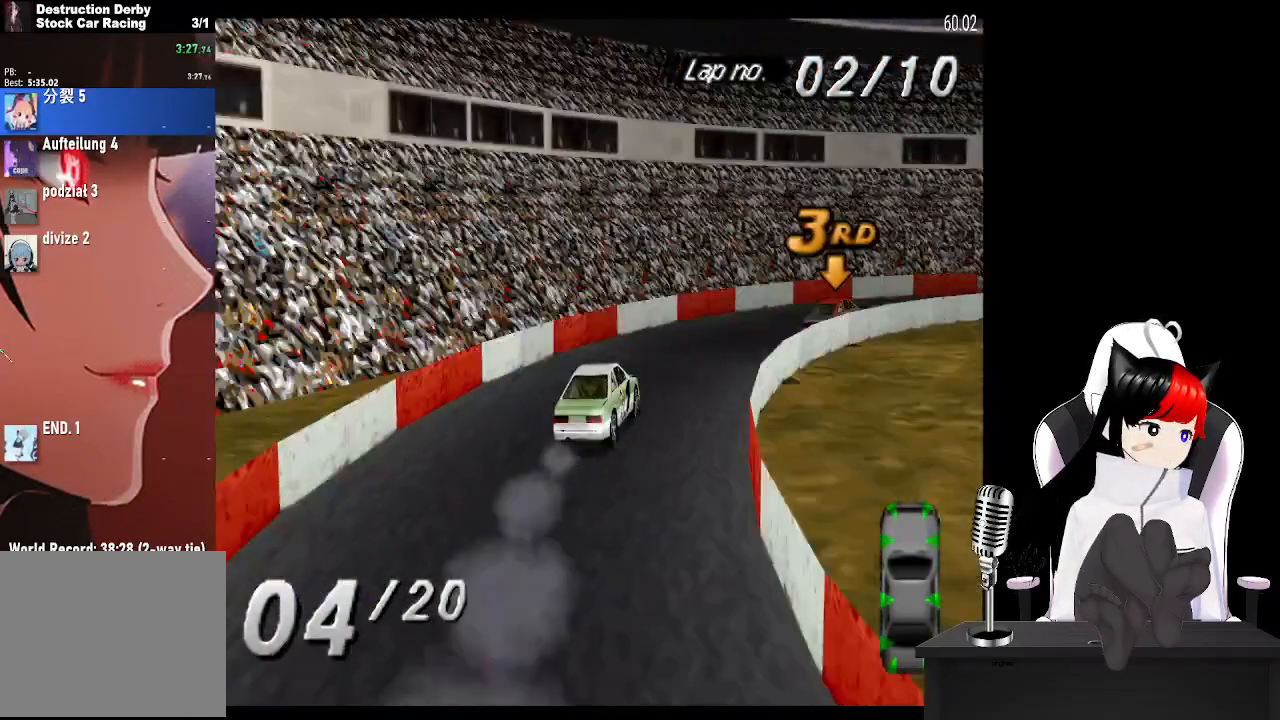
{"buttons": ["DPAD_RIGHT"], "left_stick": "center", "events": [[83, "CROSS", "up"]]}
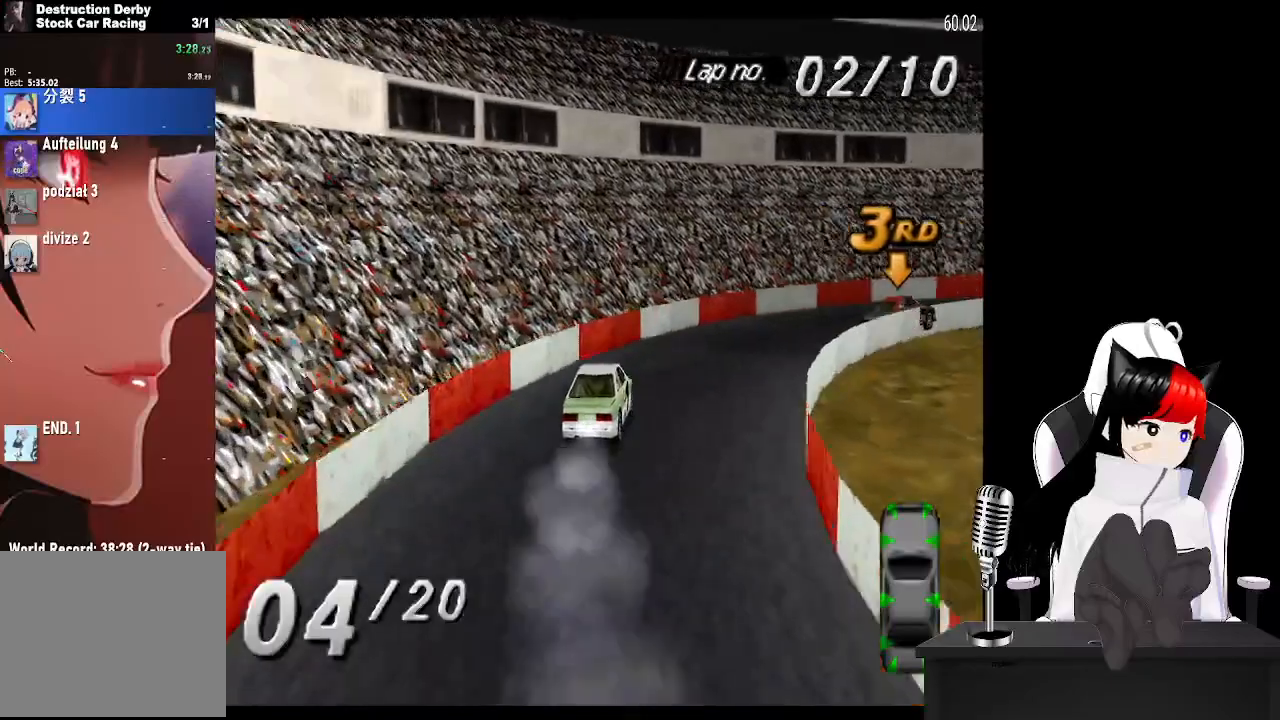
{"buttons": ["CROSS", "DPAD_RIGHT"], "left_stick": "center", "events": [[67, "CROSS", "down"]]}
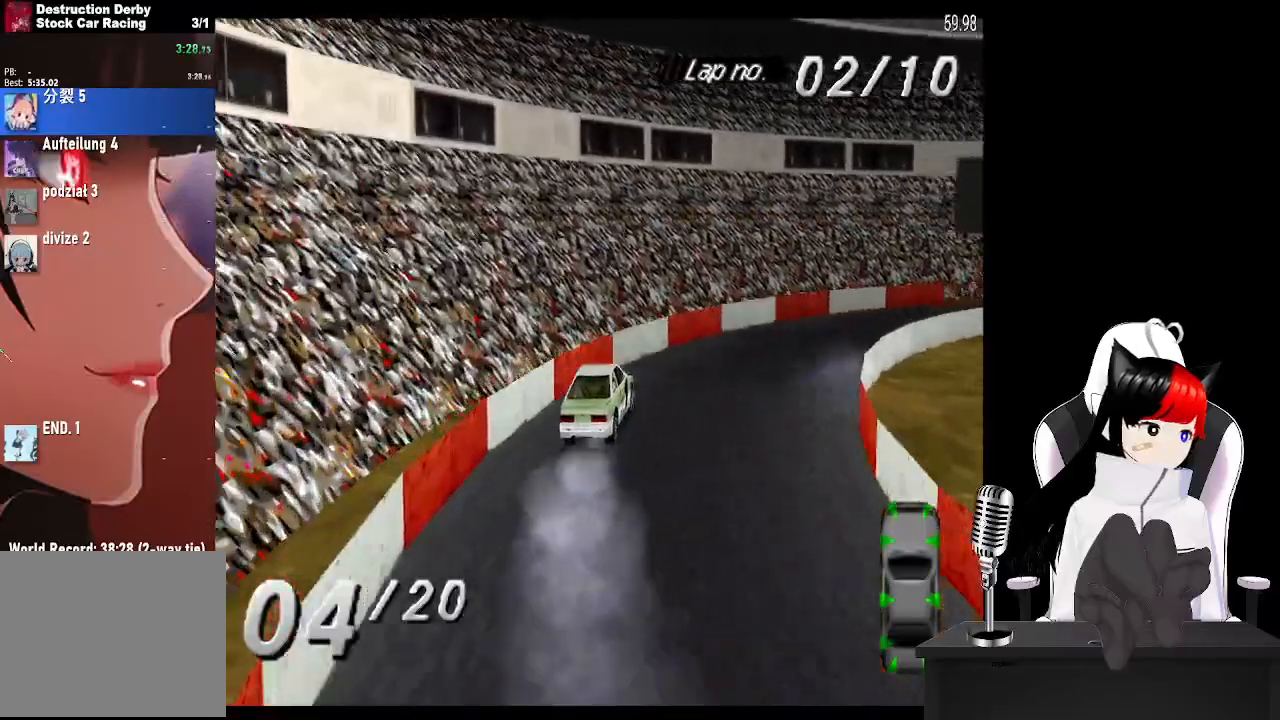
{"buttons": ["CROSS", "DPAD_RIGHT"], "left_stick": "center", "events": []}
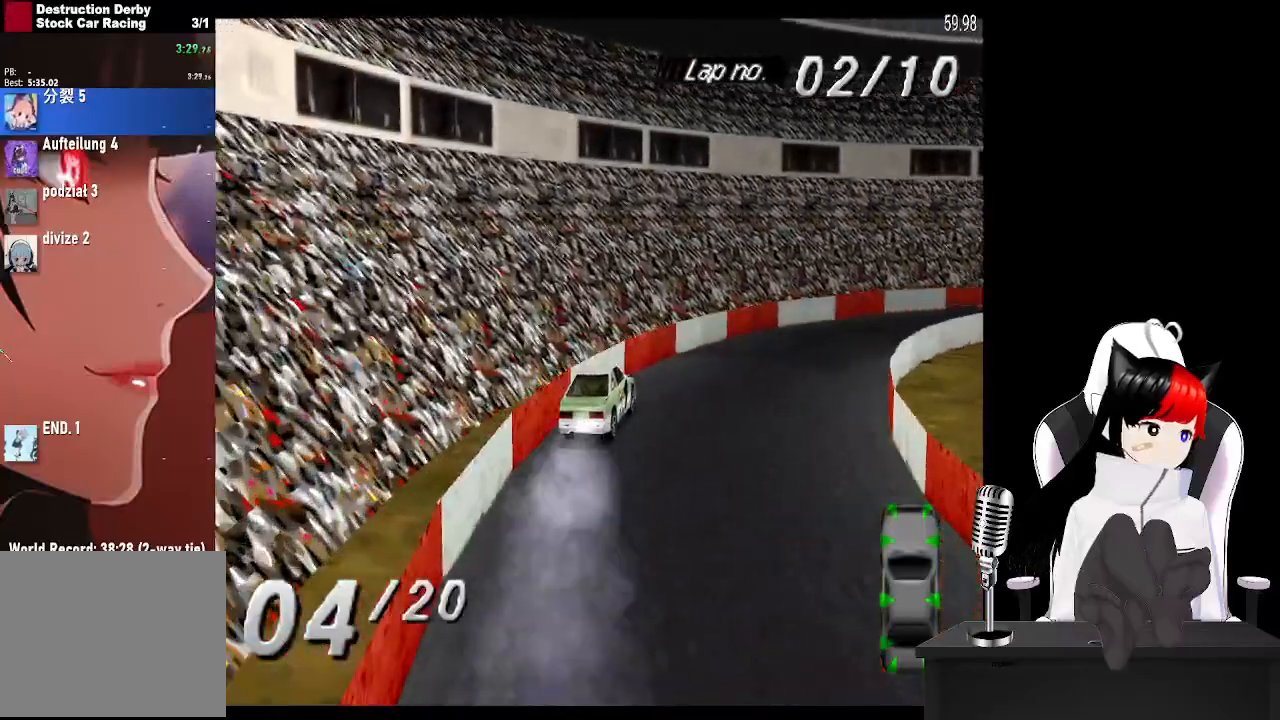
{"buttons": ["CROSS", "DPAD_RIGHT"], "left_stick": "center", "events": []}
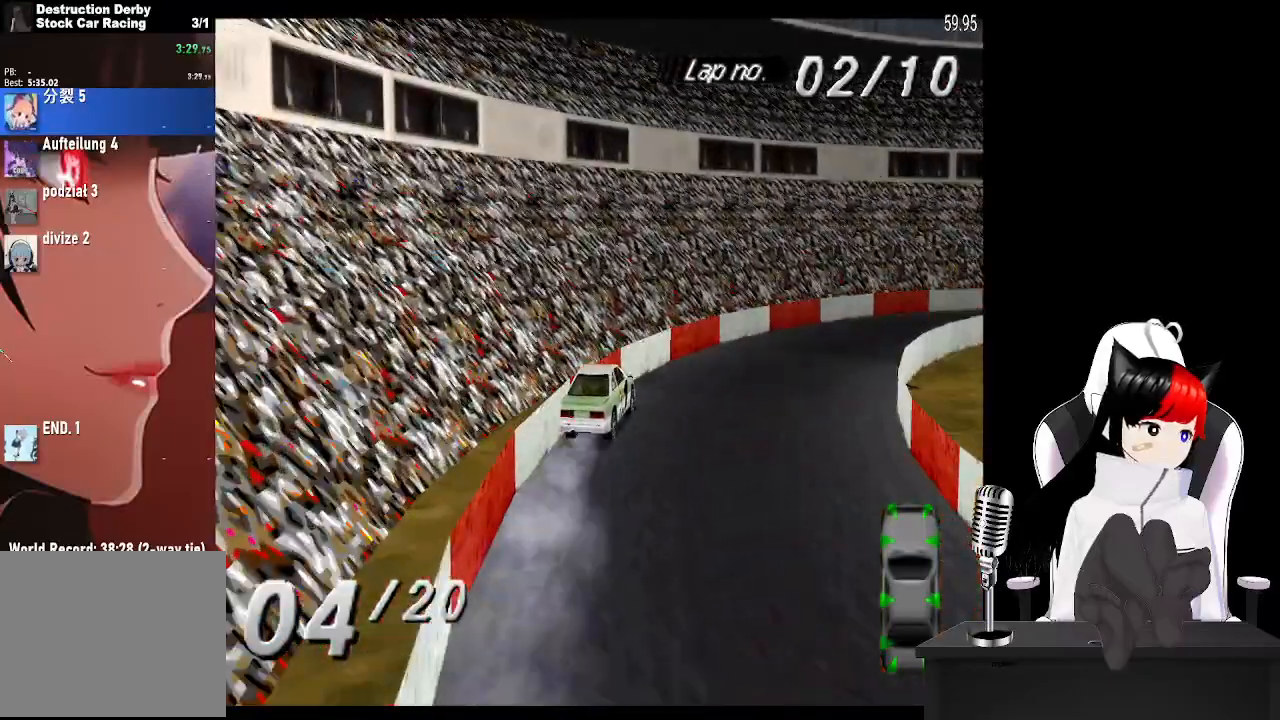
{"buttons": ["DPAD_RIGHT"], "left_stick": "center", "events": [[383, "CROSS", "up"]]}
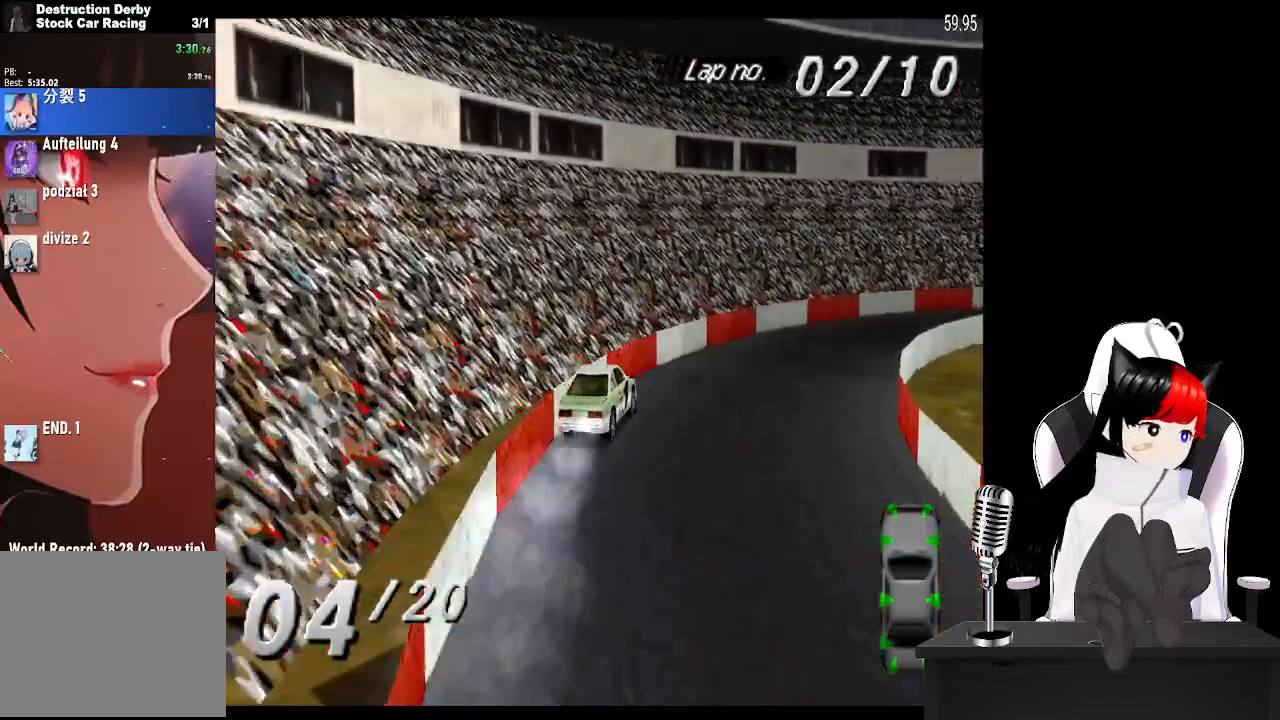
{"buttons": ["CROSS", "DPAD_RIGHT"], "left_stick": "center", "events": [[167, "CROSS", "down"]]}
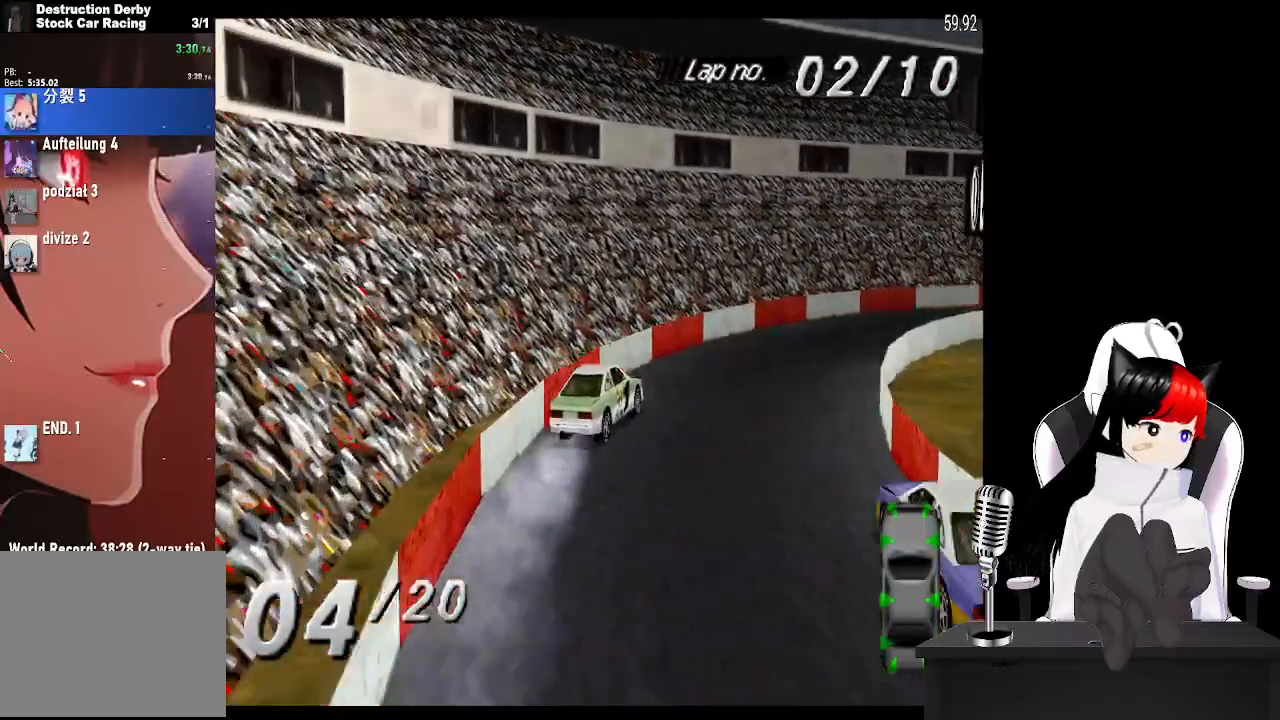
{"buttons": ["CROSS", "DPAD_RIGHT"], "left_stick": "center", "events": [[67, "DPAD_RIGHT", "up"], [383, "DPAD_RIGHT", "down"]]}
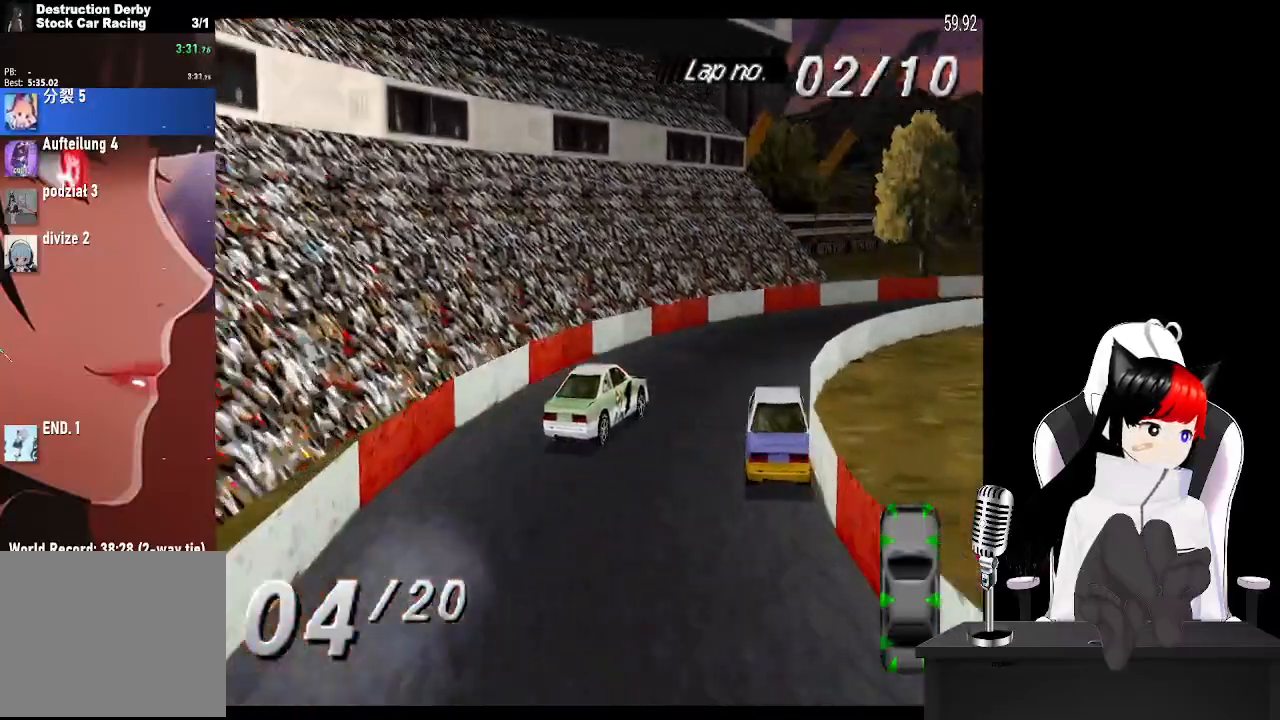
{"buttons": ["CROSS", "DPAD_RIGHT"], "left_stick": "center", "events": [[283, "DPAD_RIGHT", "up"], [467, "DPAD_RIGHT", "down"]]}
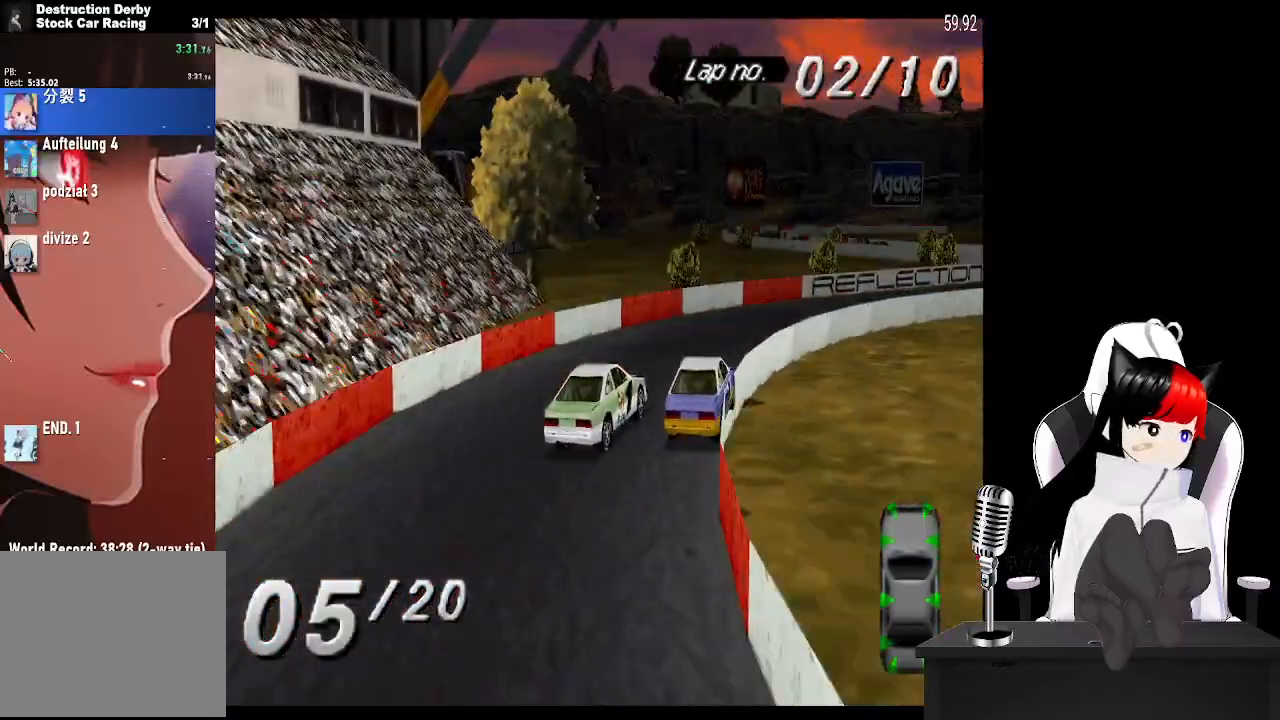
{"buttons": ["CROSS"], "left_stick": "center", "events": [[217, "CROSS", "up"], [350, "CROSS", "down"], [417, "DPAD_RIGHT", "up"]]}
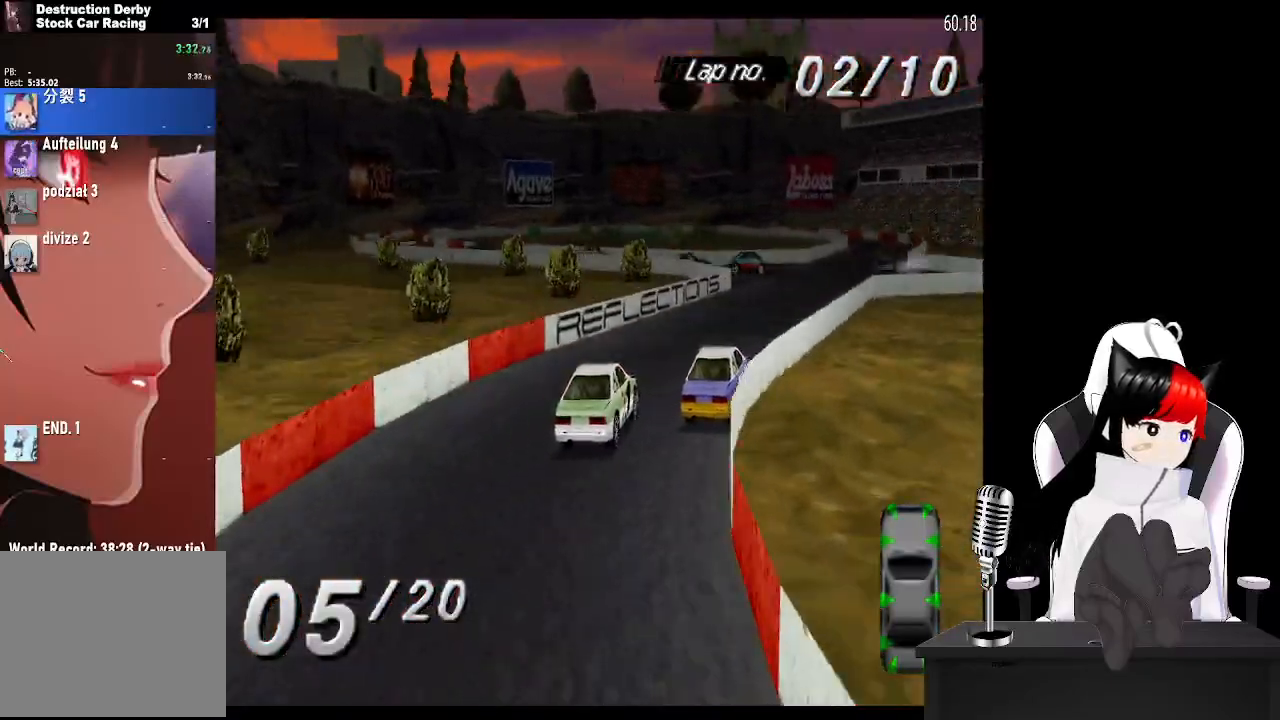
{"buttons": ["CROSS", "DPAD_RIGHT"], "left_stick": "center", "events": [[417, "DPAD_RIGHT", "down"]]}
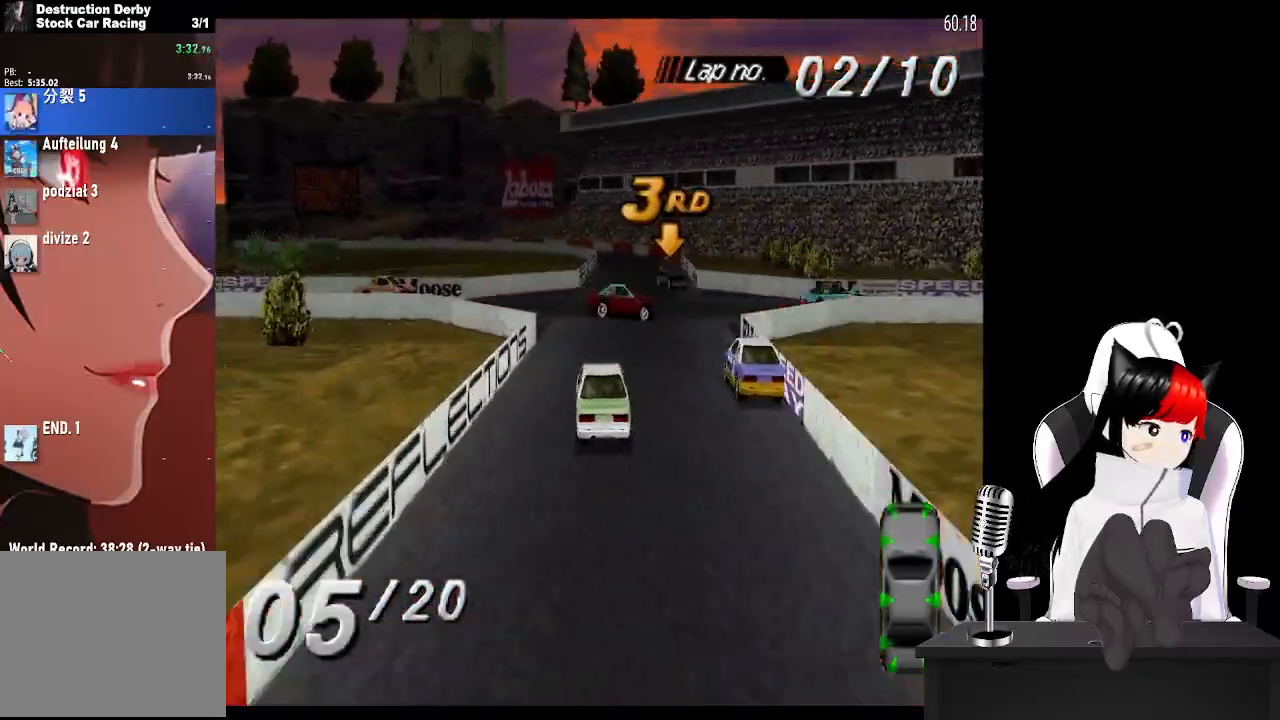
{"buttons": ["CROSS", "DPAD_LEFT"], "left_stick": "center", "events": [[167, "DPAD_RIGHT", "up"], [483, "DPAD_LEFT", "down"]]}
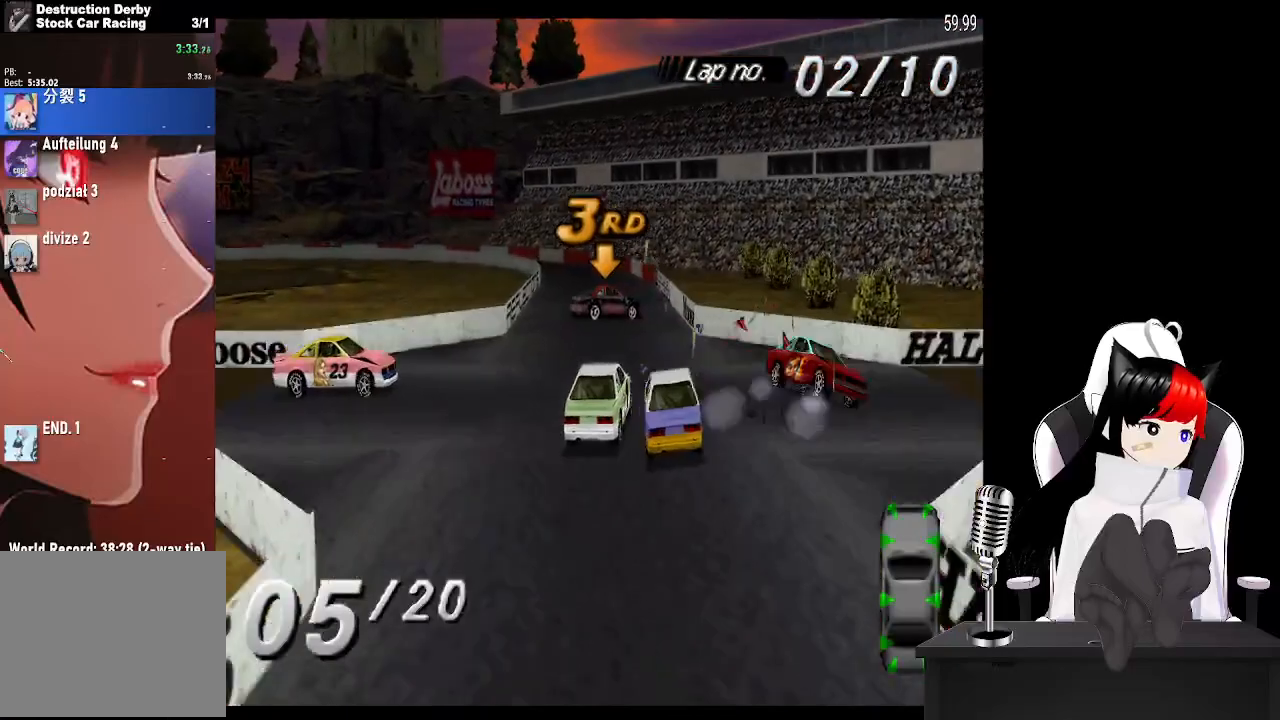
{"buttons": ["CROSS", "DPAD_LEFT"], "left_stick": "center", "events": [[167, "DPAD_LEFT", "up"], [333, "DPAD_LEFT", "down"]]}
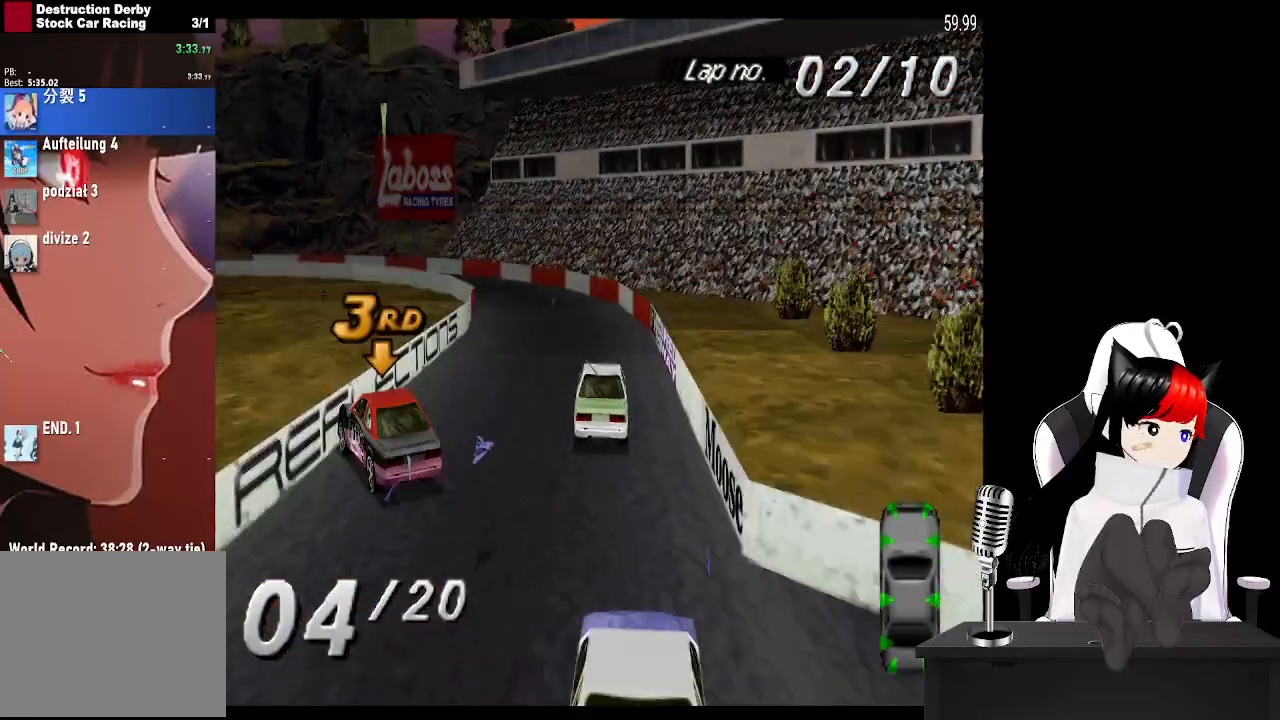
{"buttons": ["DPAD_LEFT"], "left_stick": "center", "events": [[500, "CROSS", "up"]]}
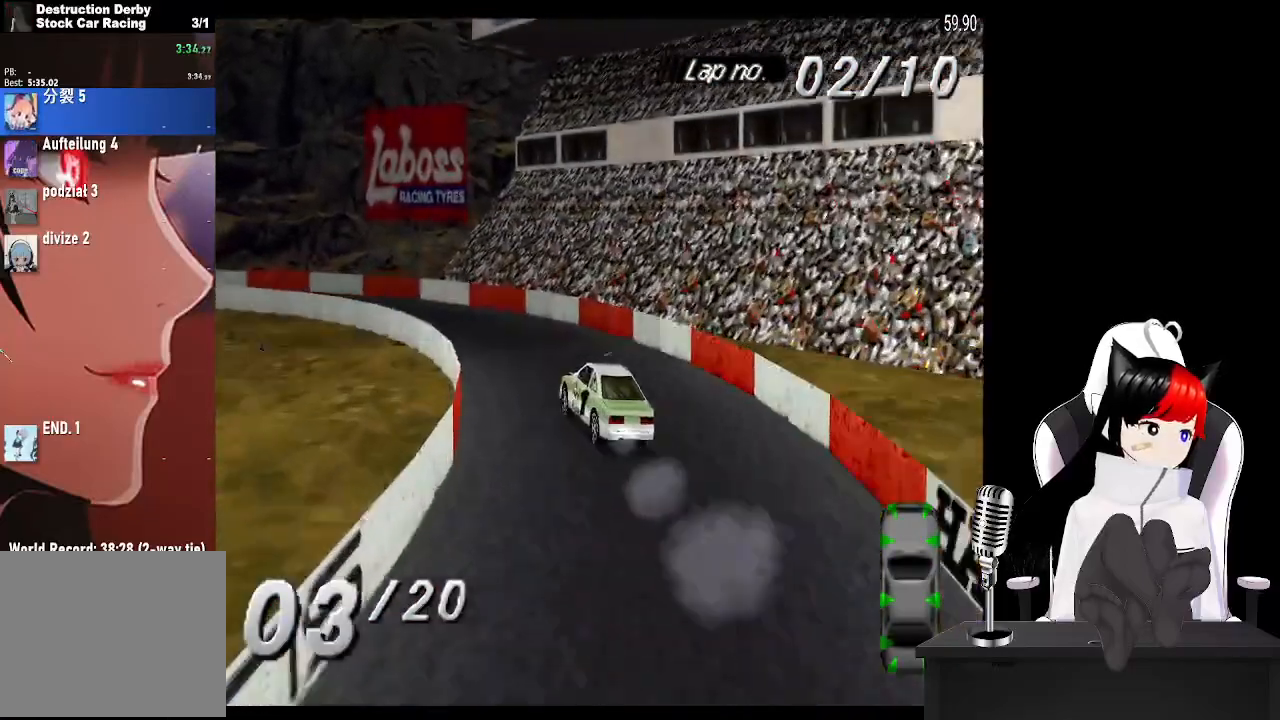
{"buttons": ["DPAD_LEFT"], "left_stick": "center", "events": []}
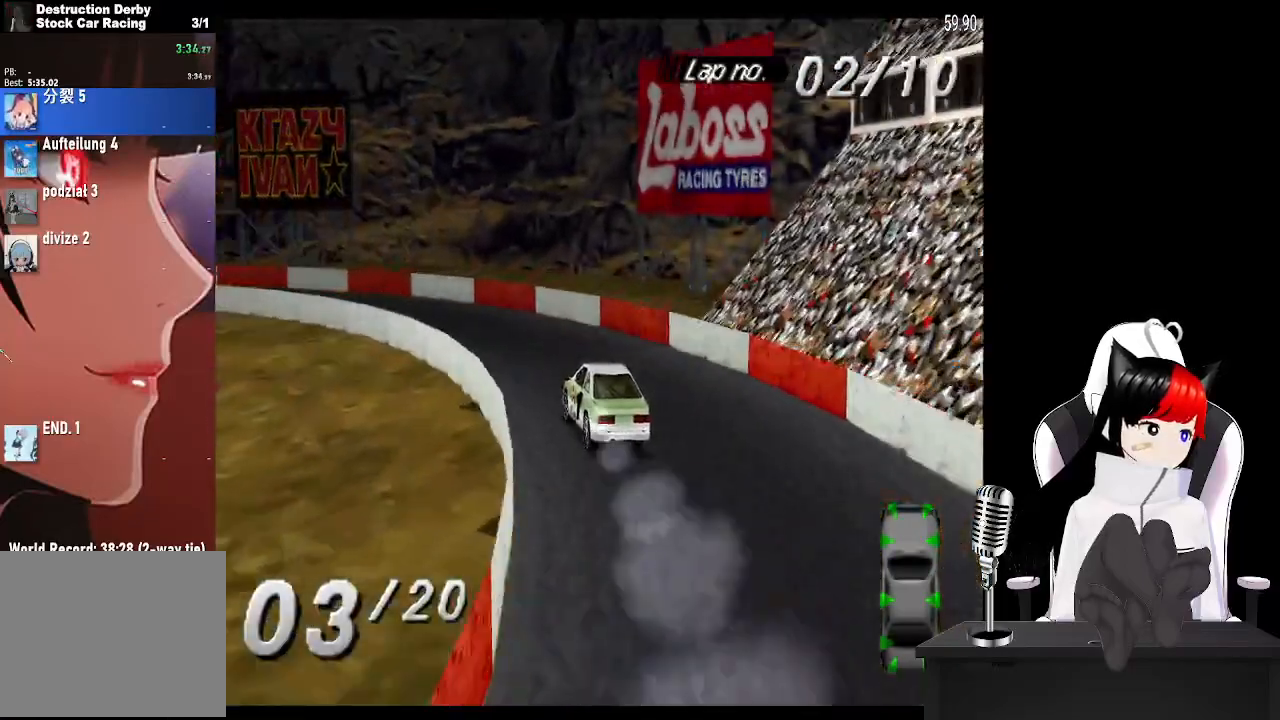
{"buttons": ["CROSS", "DPAD_LEFT"], "left_stick": "center", "events": [[117, "CROSS", "down"], [300, "CROSS", "up"], [417, "CROSS", "down"]]}
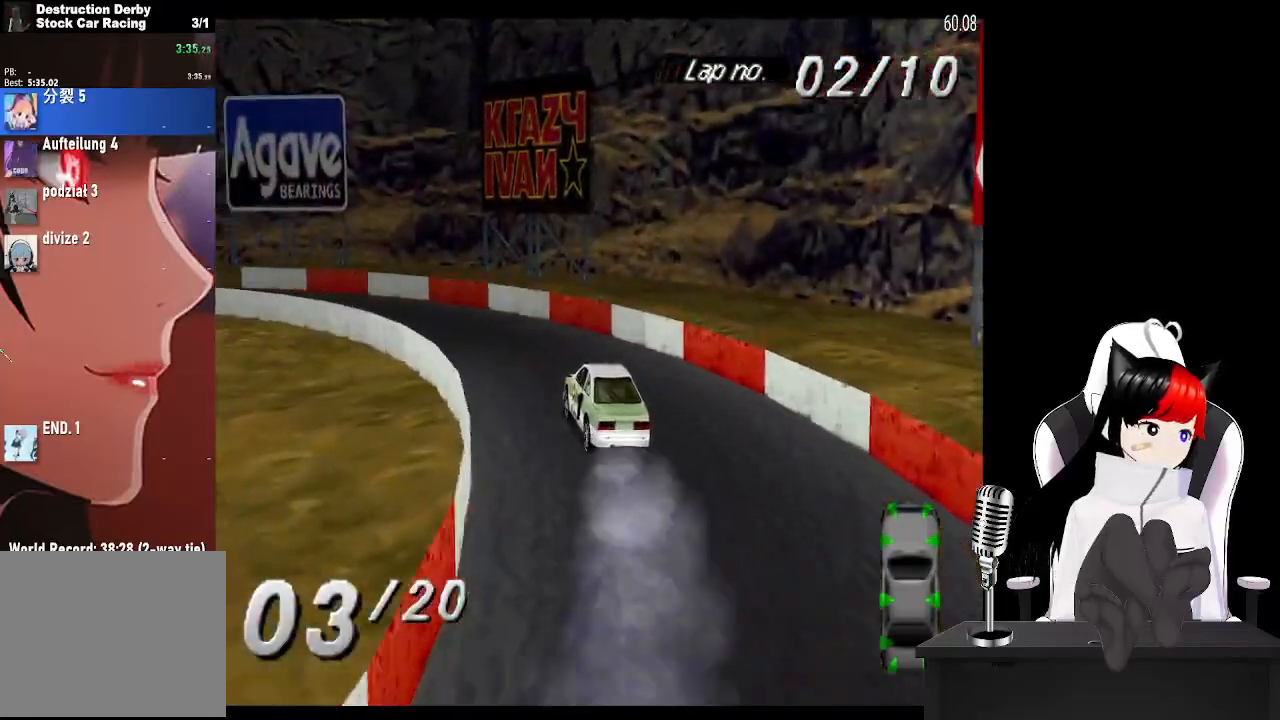
{"buttons": ["CROSS", "DPAD_LEFT"], "left_stick": "center", "events": []}
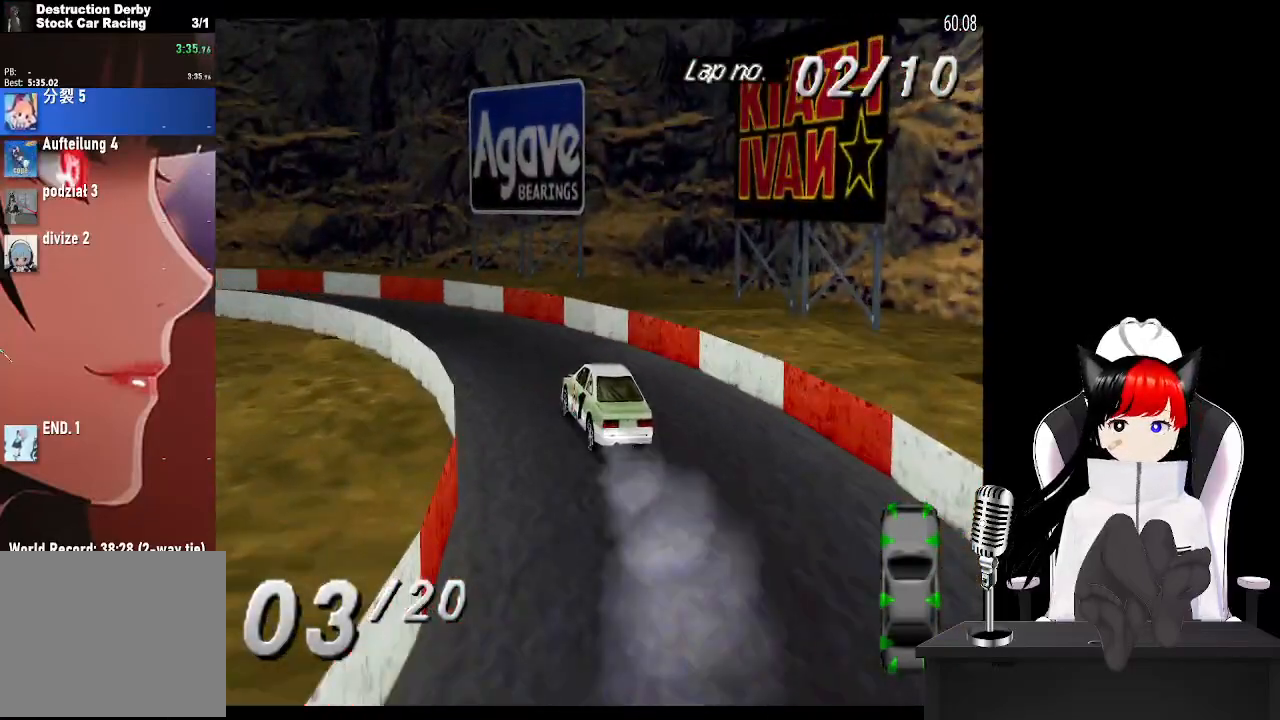
{"buttons": ["CROSS", "DPAD_LEFT"], "left_stick": "center", "events": []}
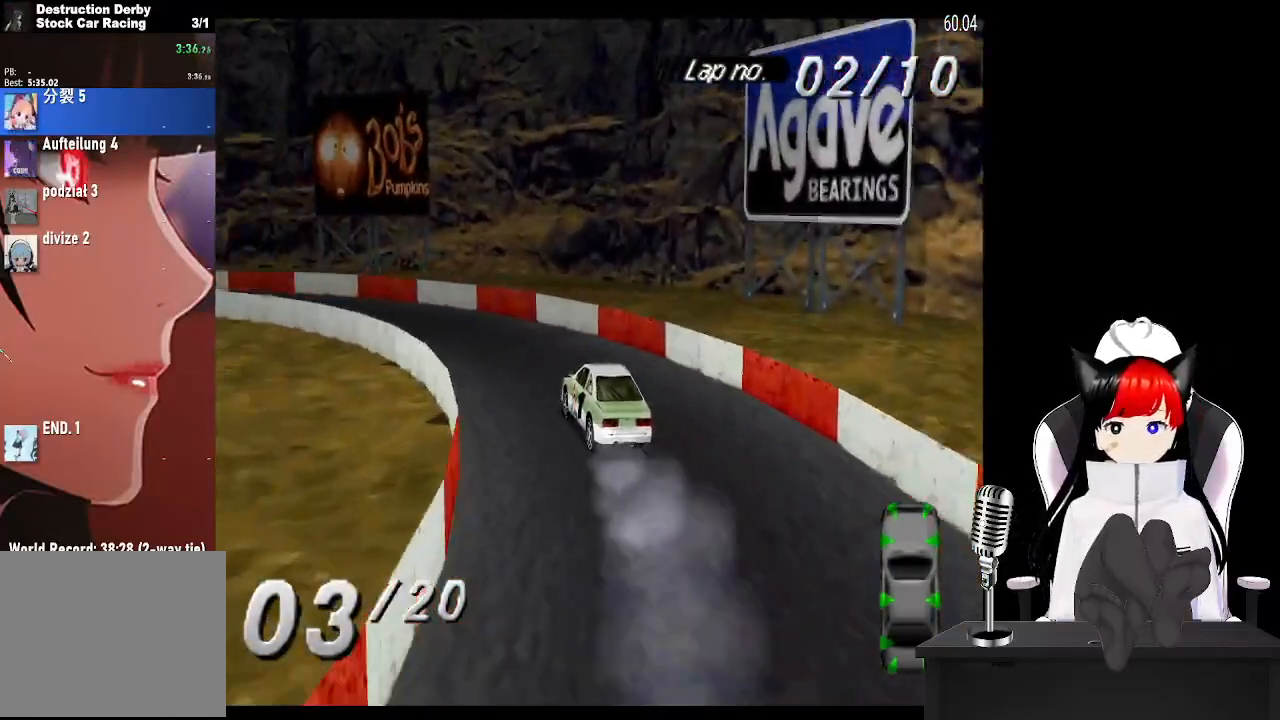
{"buttons": ["CROSS", "DPAD_LEFT"], "left_stick": "center", "events": [[200, "CROSS", "up"], [433, "CROSS", "down"]]}
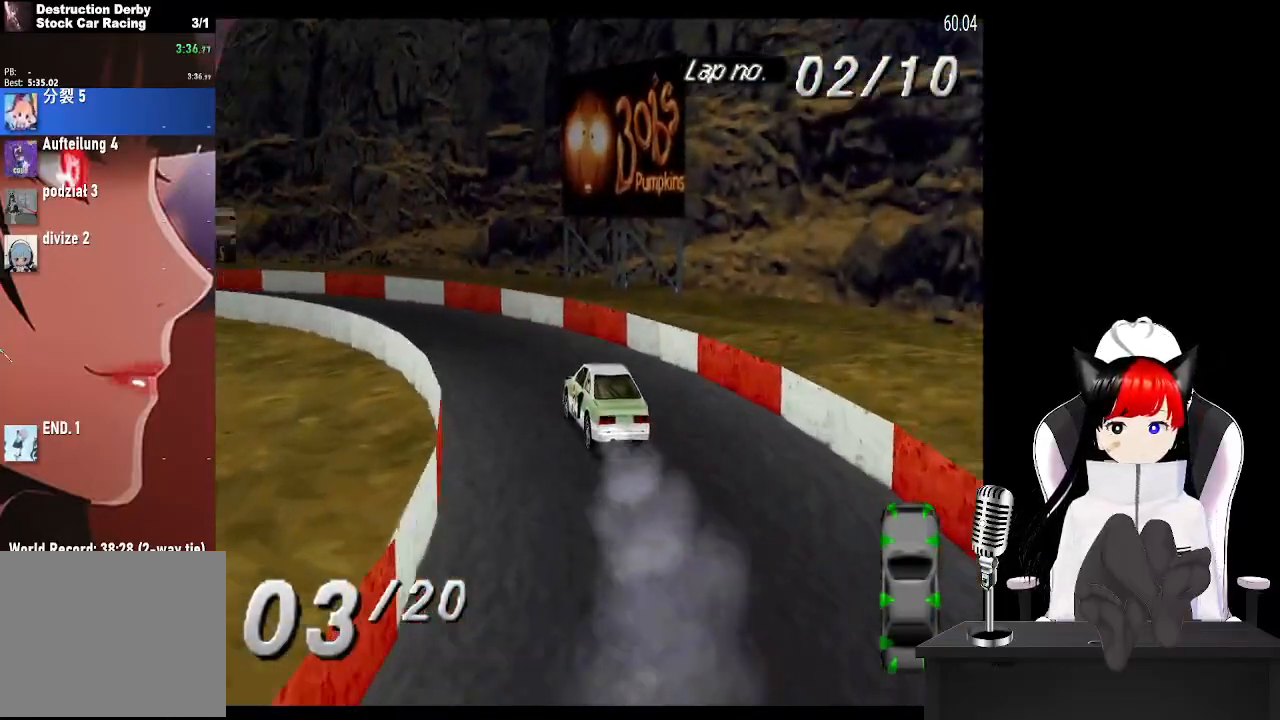
{"buttons": ["CROSS", "DPAD_LEFT"], "left_stick": "center", "events": []}
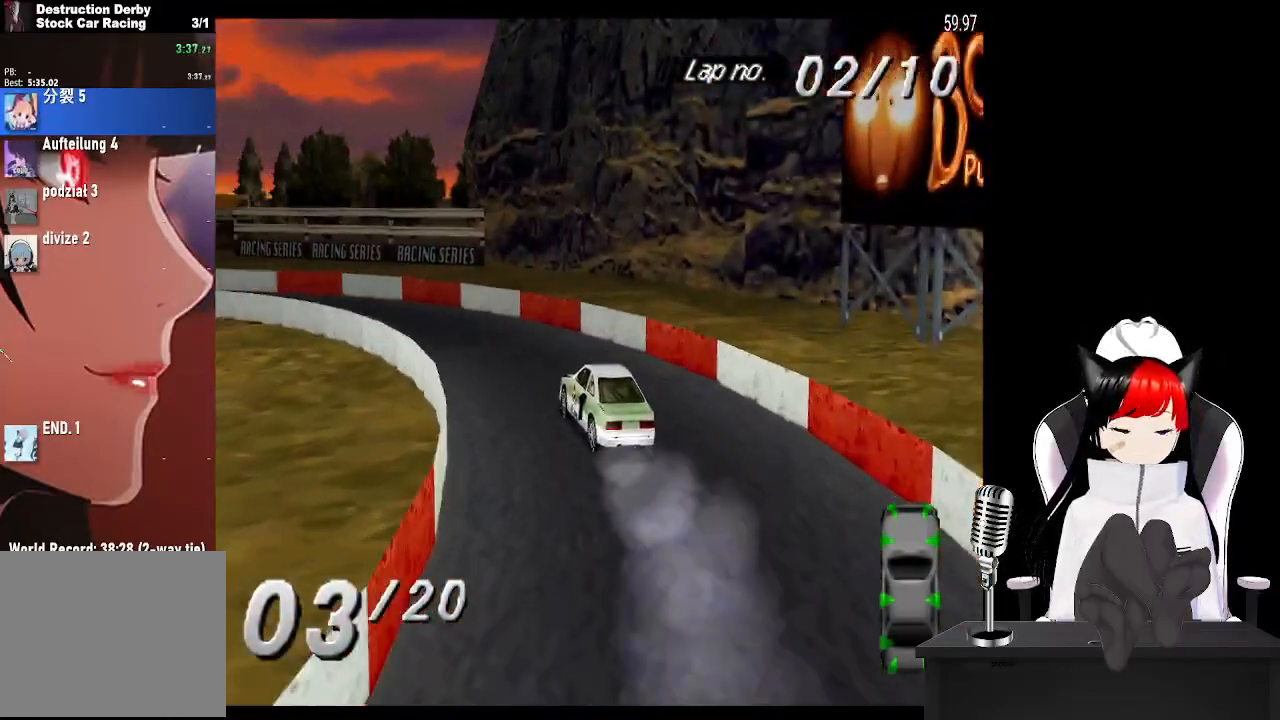
{"buttons": ["CROSS", "DPAD_LEFT"], "left_stick": "center", "events": [[217, "DPAD_LEFT", "up"], [367, "DPAD_LEFT", "down"]]}
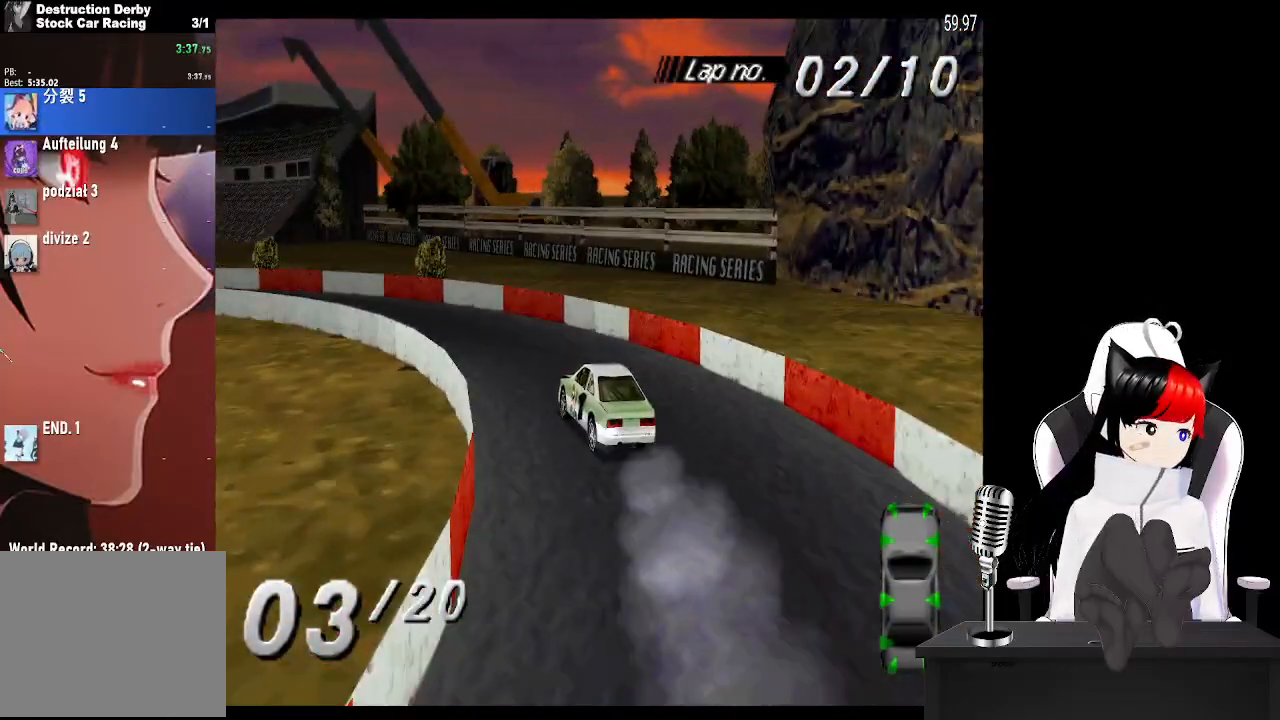
{"buttons": ["CROSS", "DPAD_LEFT"], "left_stick": "center", "events": [[417, "DPAD_LEFT", "up"], [483, "DPAD_LEFT", "down"]]}
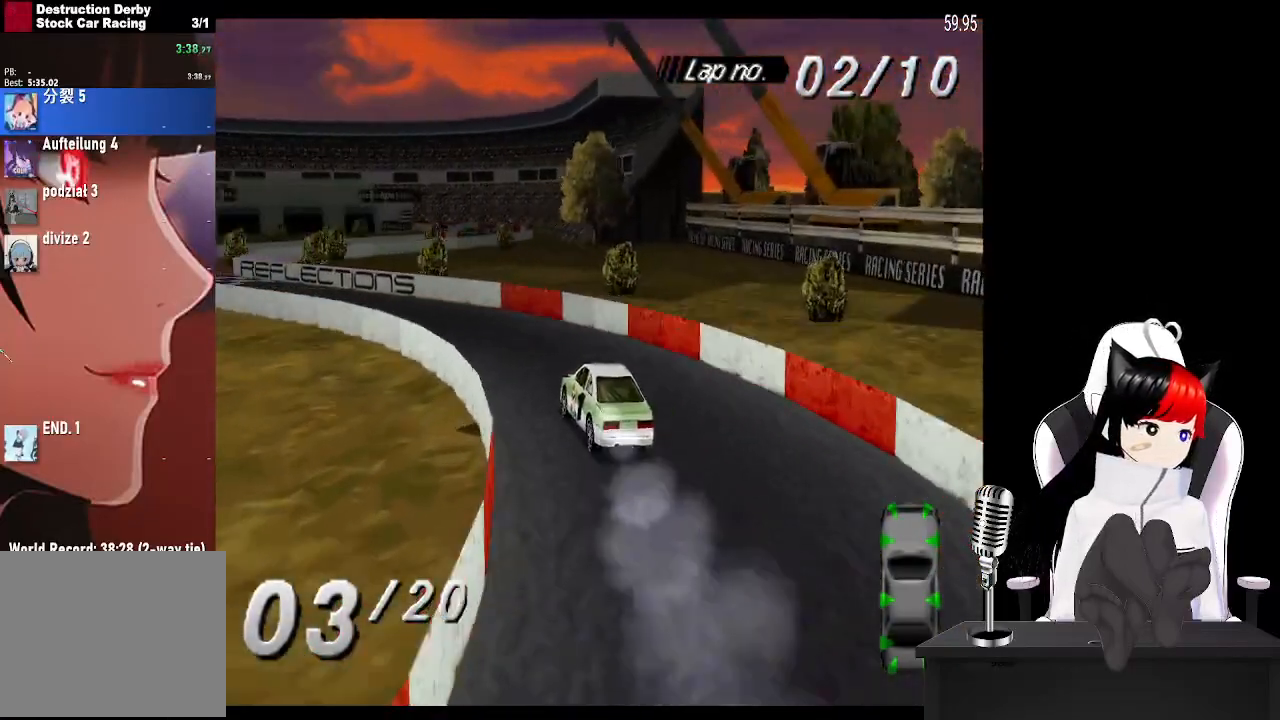
{"buttons": ["CROSS"], "left_stick": "center", "events": [[217, "DPAD_LEFT", "up"]]}
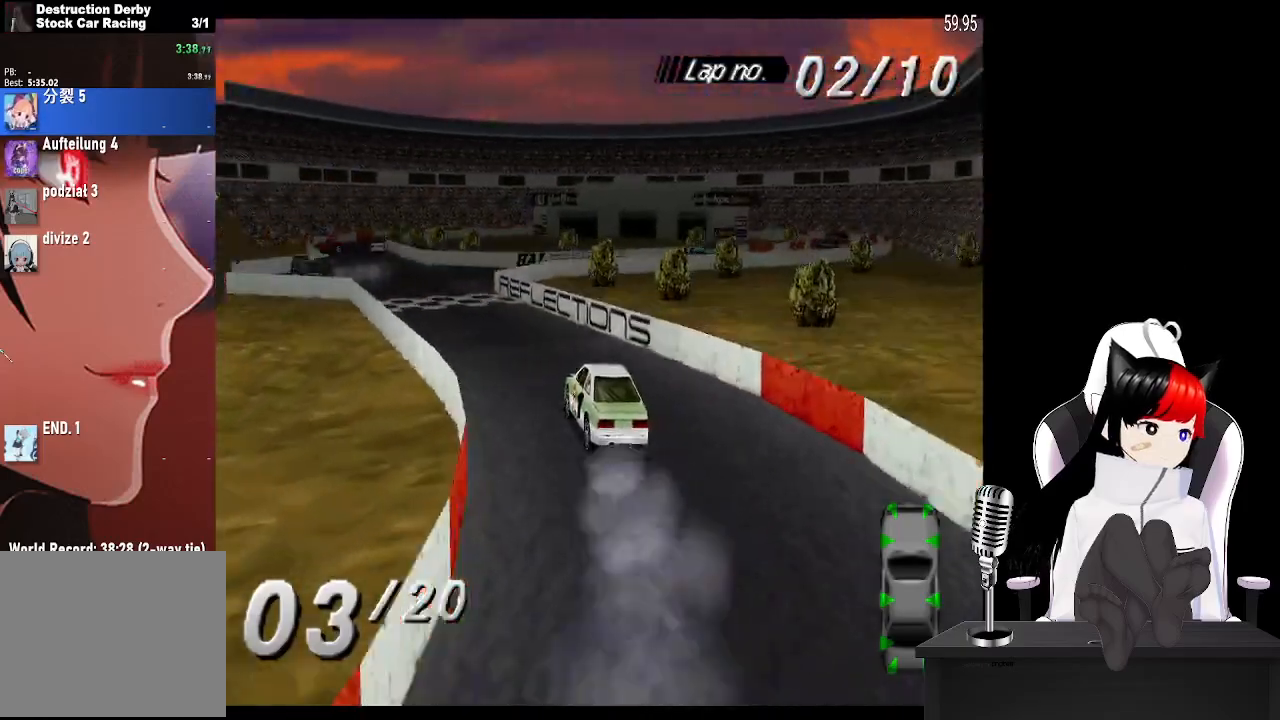
{"buttons": ["CROSS"], "left_stick": "center", "events": [[67, "DPAD_LEFT", "down"], [267, "DPAD_LEFT", "up"]]}